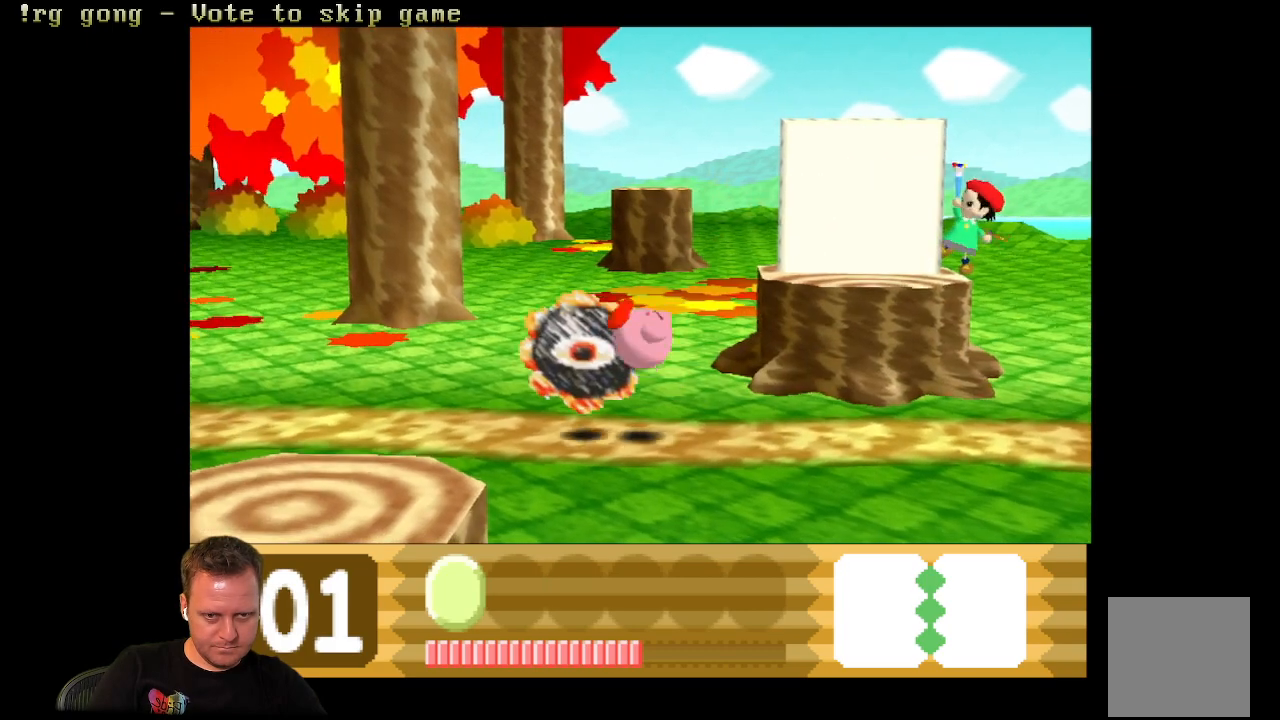
Gameplay with a controller (Xbox layout); each line is a JSON object with the inputs held at the frame after it. "events" lists button and stick changes between this image and that frame as [ms after this image, input, new state], when the widget could be followed in between.
{"buttons": ["DPAD_RIGHT"], "left_stick": "center", "right_stick": "center", "events": [[17, "DPAD_RIGHT", "down"], [100, "B", "up"]]}
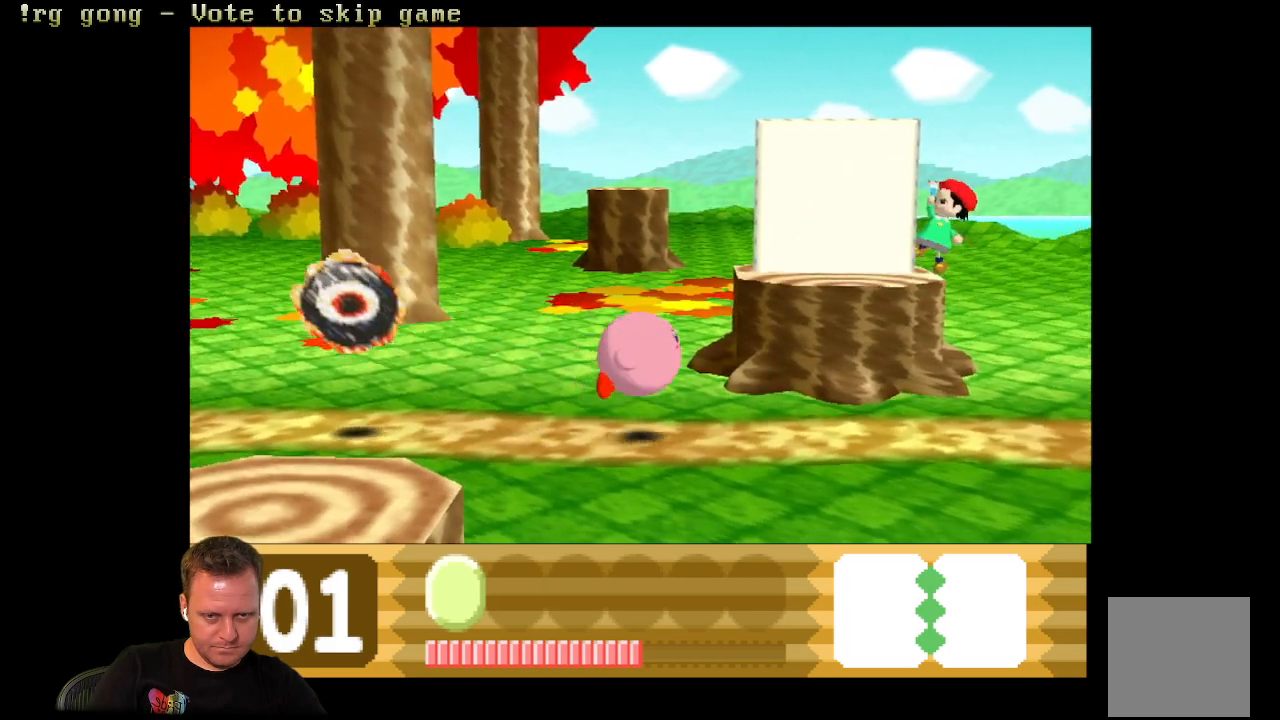
{"buttons": ["DPAD_RIGHT"], "left_stick": "center", "right_stick": "center", "events": []}
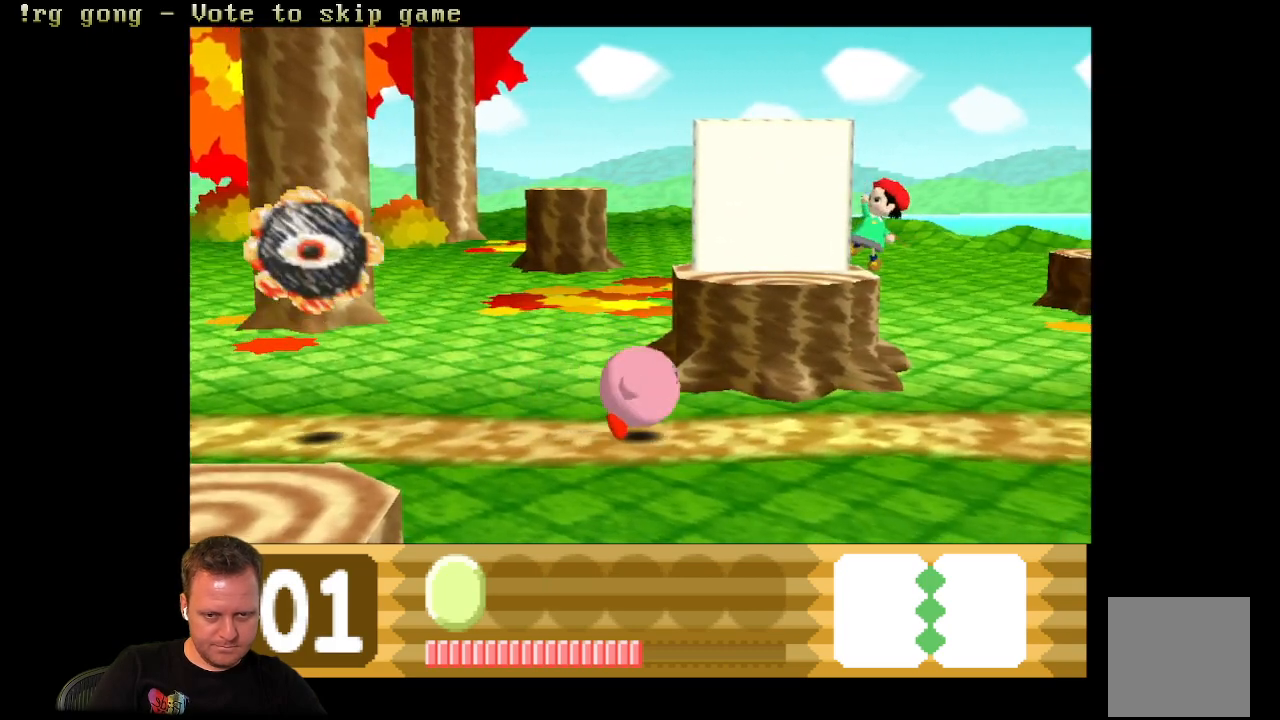
{"buttons": ["DPAD_LEFT"], "left_stick": "center", "right_stick": "center", "events": [[150, "DPAD_RIGHT", "up"], [300, "DPAD_LEFT", "down"]]}
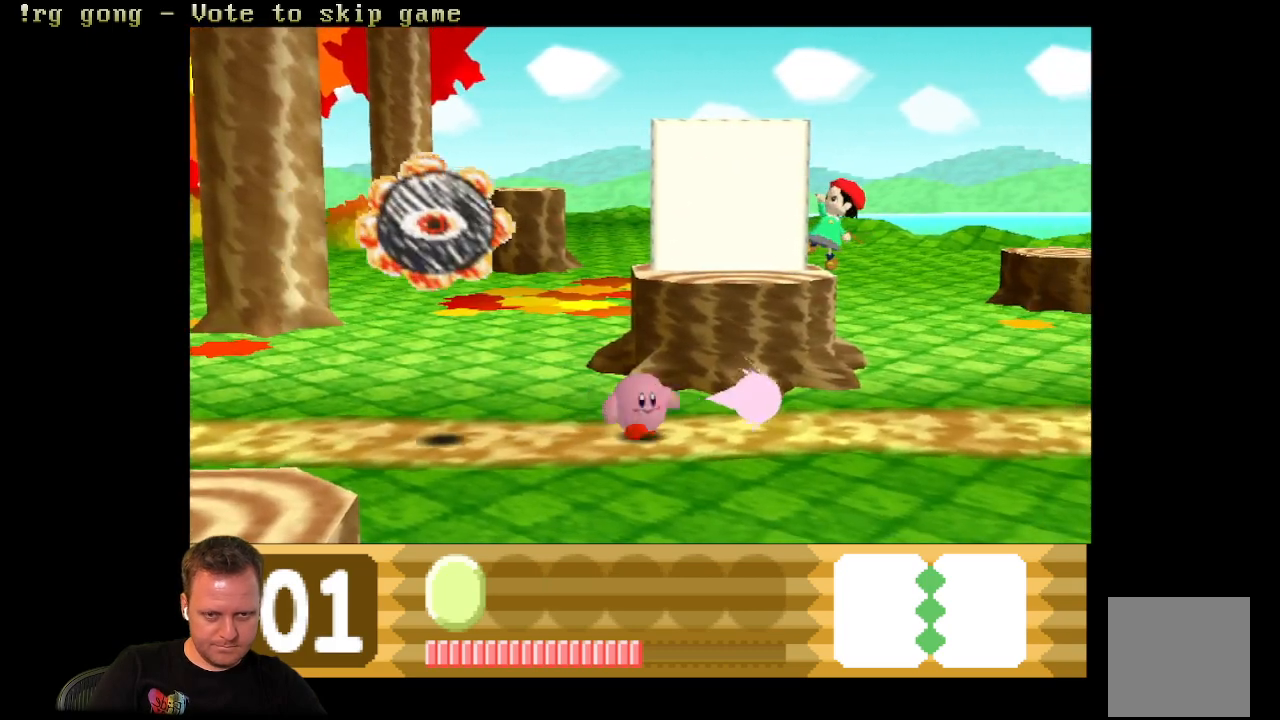
{"buttons": ["DPAD_LEFT"], "left_stick": "center", "right_stick": "center", "events": []}
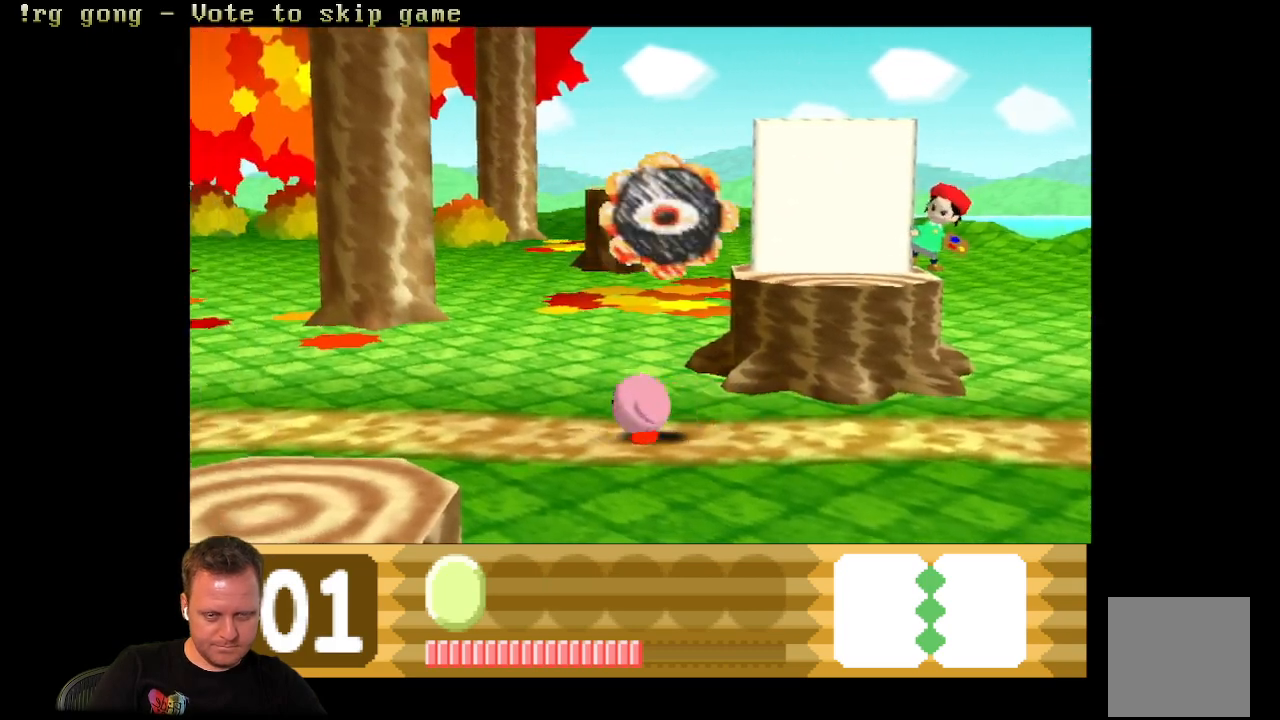
{"buttons": ["DPAD_LEFT"], "left_stick": "center", "right_stick": "center", "events": []}
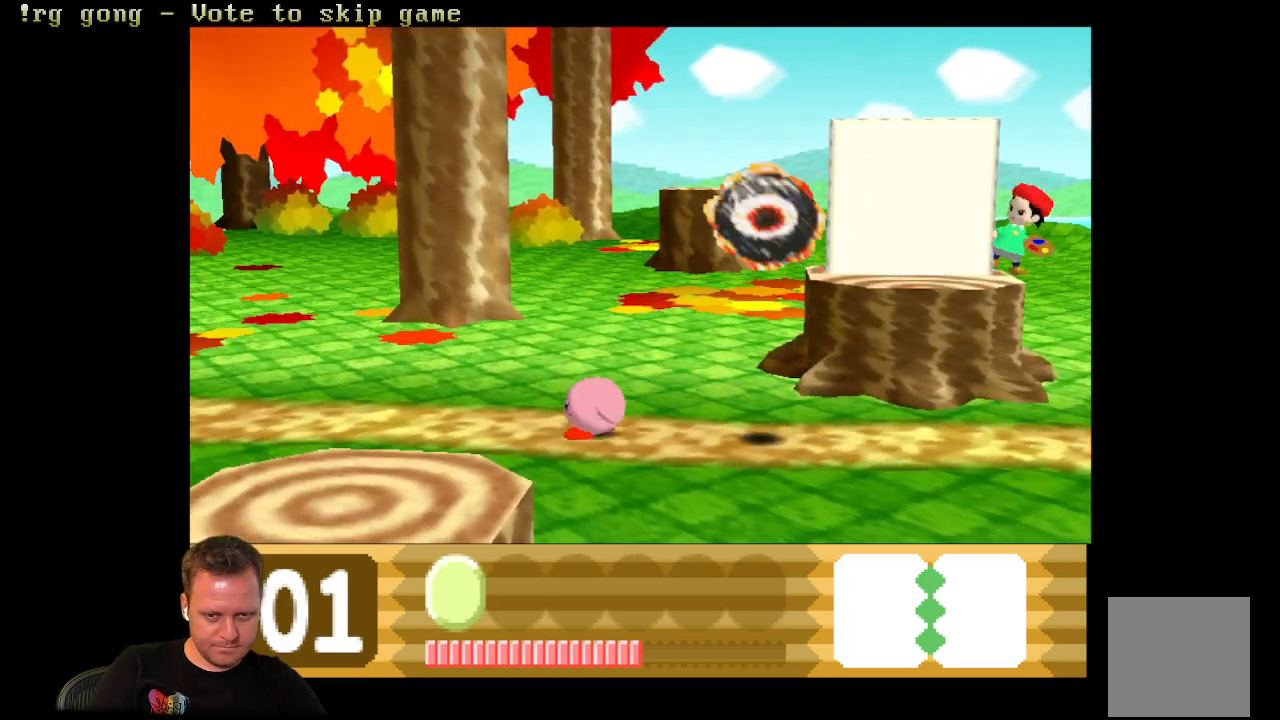
{"buttons": ["DPAD_UP"], "left_stick": "center", "right_stick": "center", "events": [[150, "DPAD_LEFT", "up"], [433, "DPAD_UP", "down"]]}
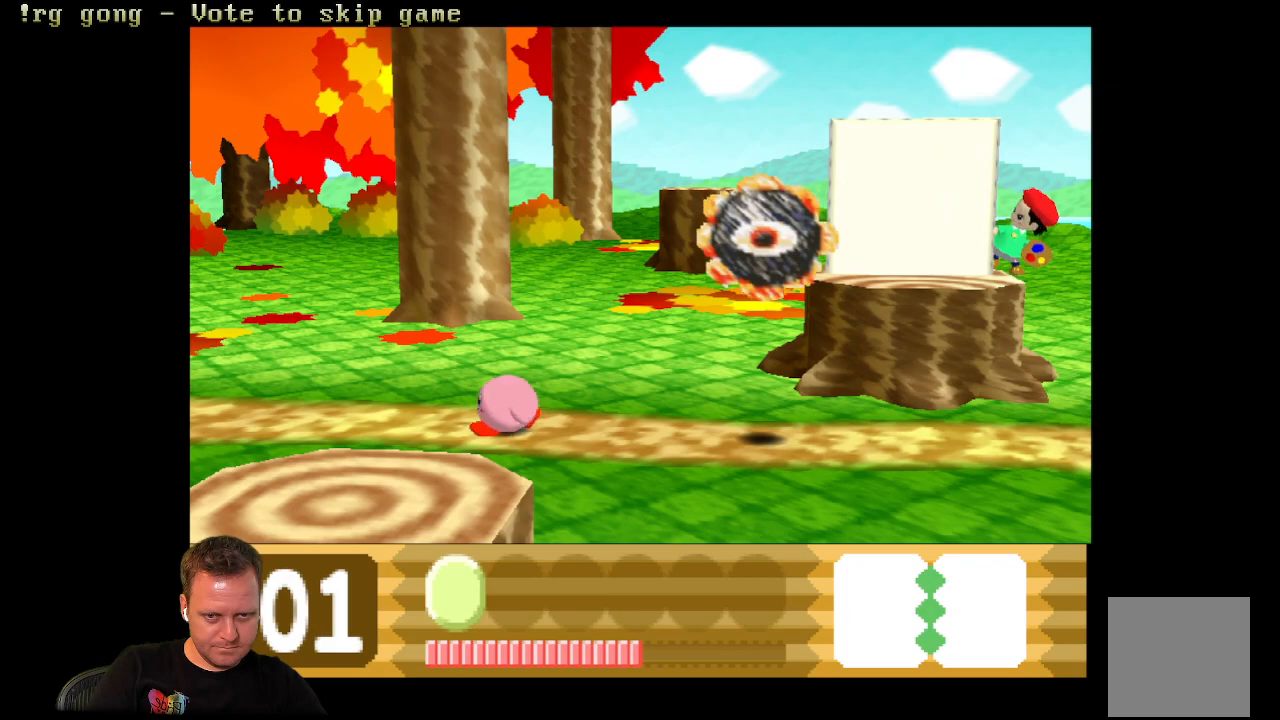
{"buttons": ["DPAD_UP"], "left_stick": "center", "right_stick": "center", "events": []}
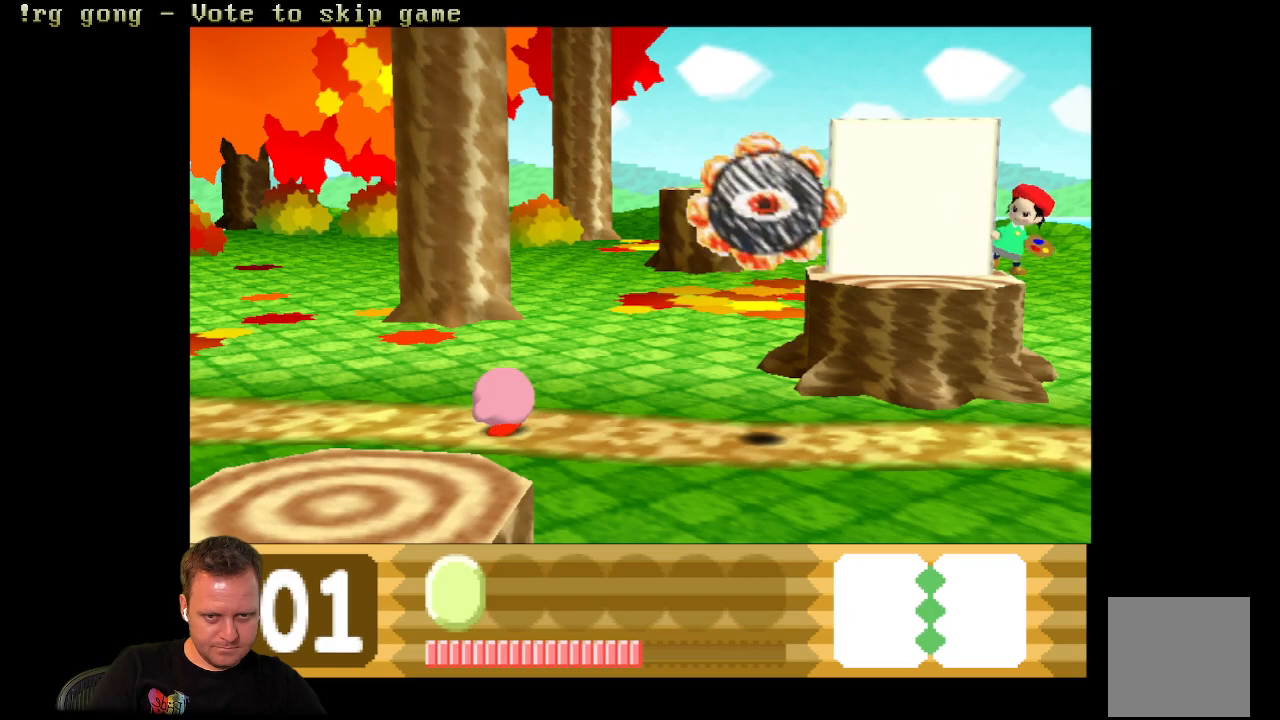
{"buttons": ["B", "DPAD_UP"], "left_stick": "center", "right_stick": "center", "events": [[67, "B", "down"]]}
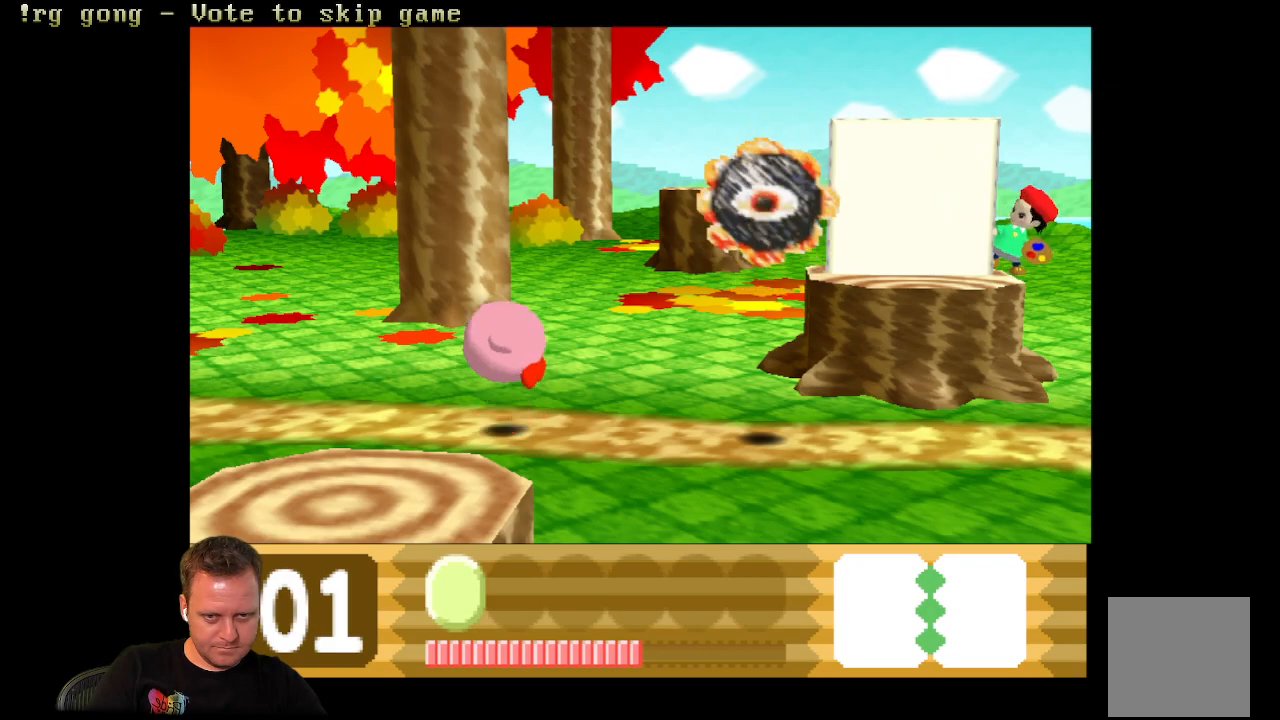
{"buttons": ["DPAD_UP"], "left_stick": "center", "right_stick": "center", "events": [[100, "B", "up"], [250, "A", "down"], [350, "A", "up"]]}
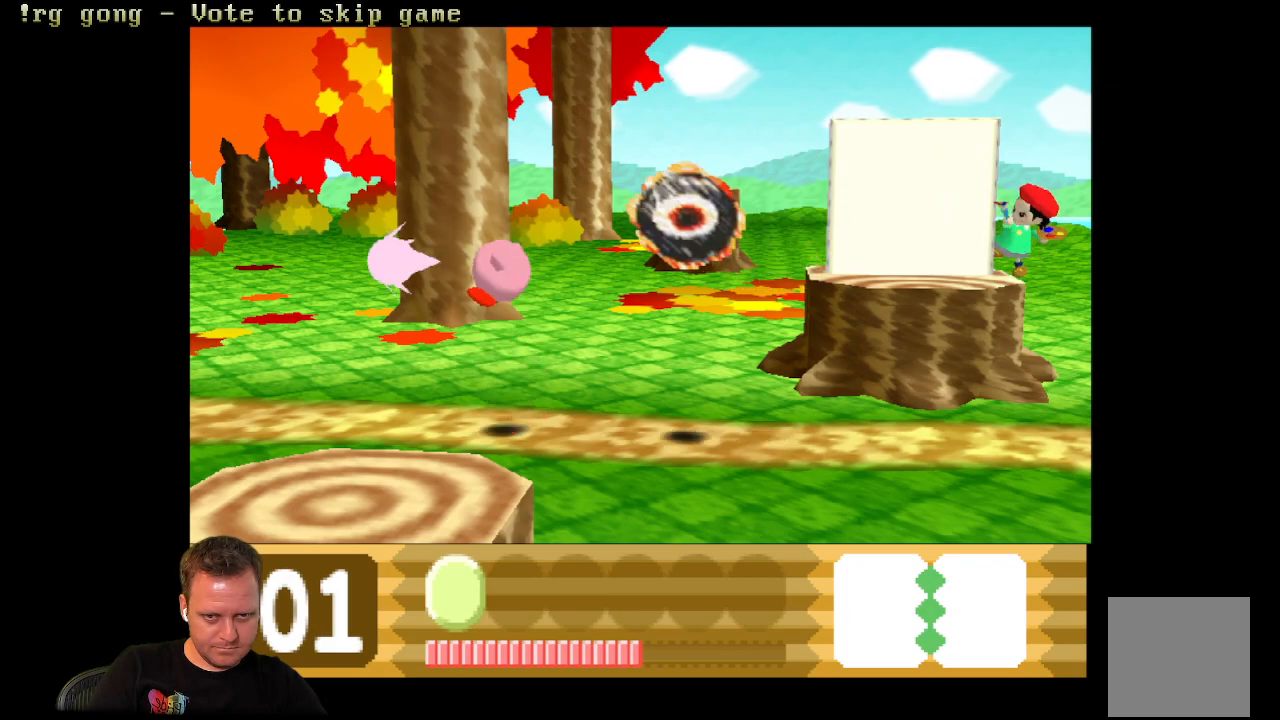
{"buttons": ["DPAD_RIGHT"], "left_stick": "center", "right_stick": "center", "events": [[83, "DPAD_UP", "up"], [100, "DPAD_UP", "down"], [217, "DPAD_RIGHT", "down"], [217, "DPAD_UP", "up"]]}
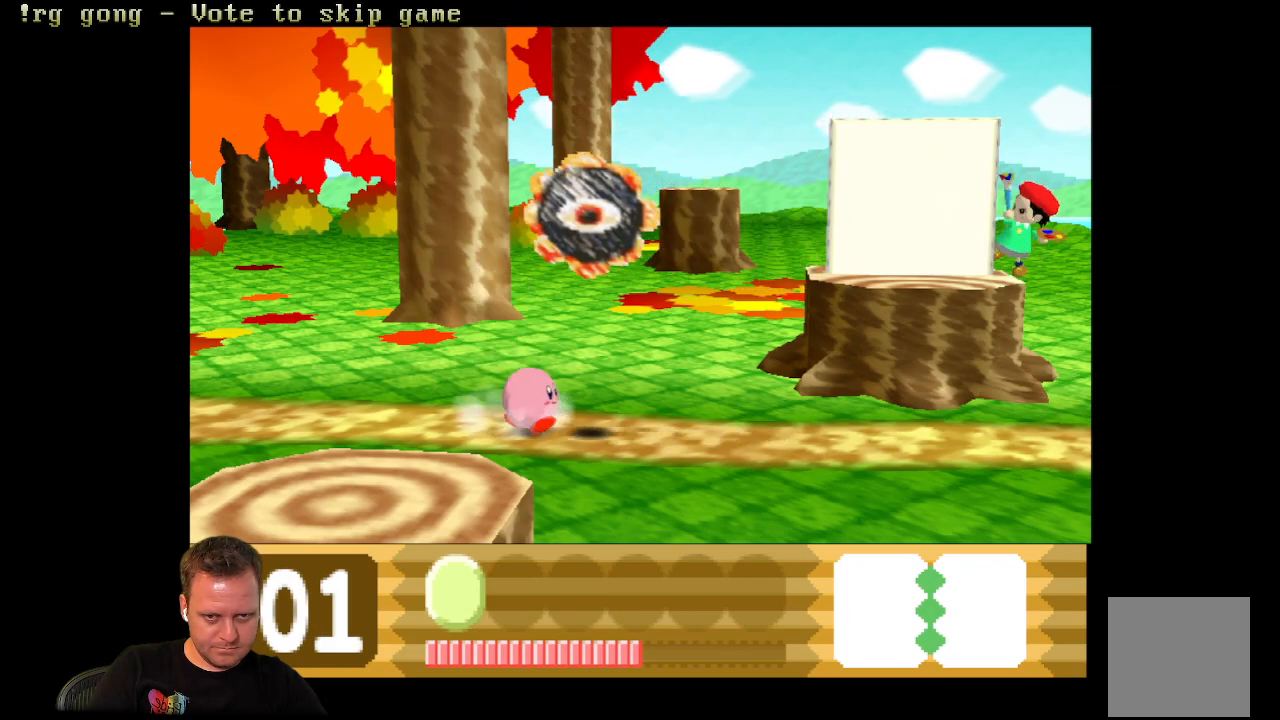
{"buttons": ["DPAD_RIGHT"], "left_stick": "center", "right_stick": "center", "events": []}
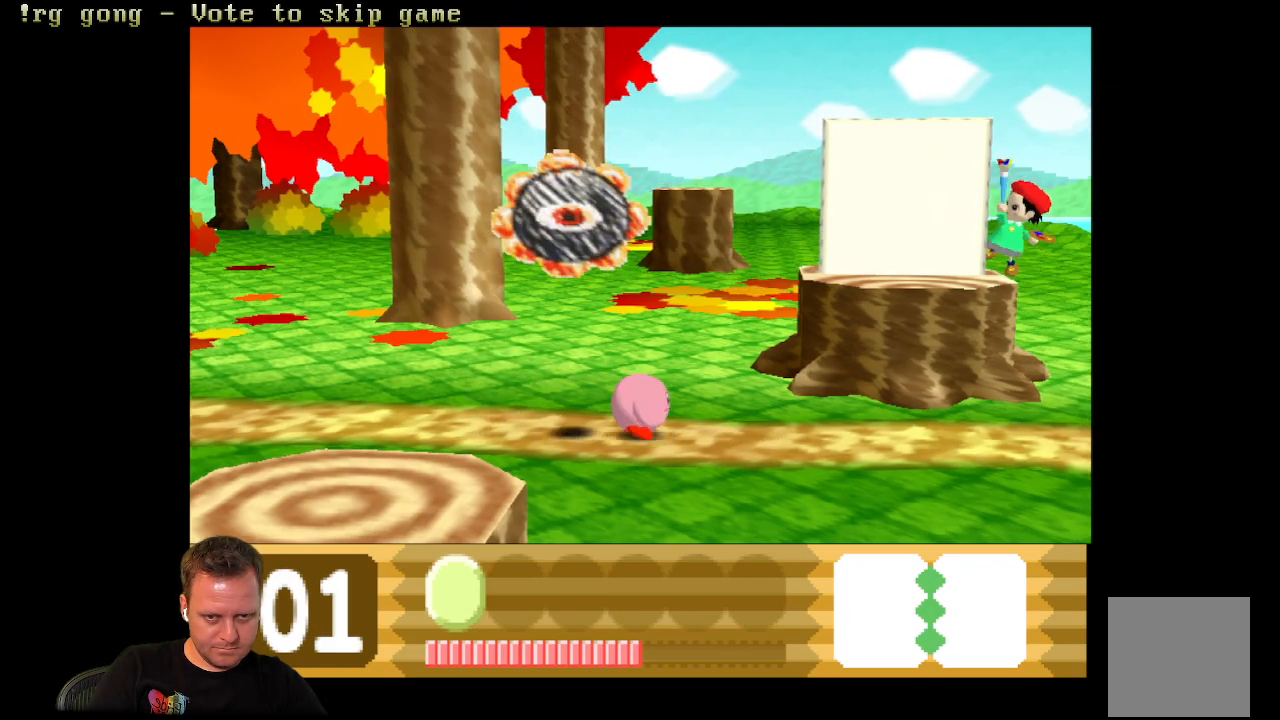
{"buttons": [], "left_stick": "center", "right_stick": "center", "events": [[33, "DPAD_RIGHT", "up"], [100, "DPAD_LEFT", "down"], [233, "DPAD_LEFT", "up"]]}
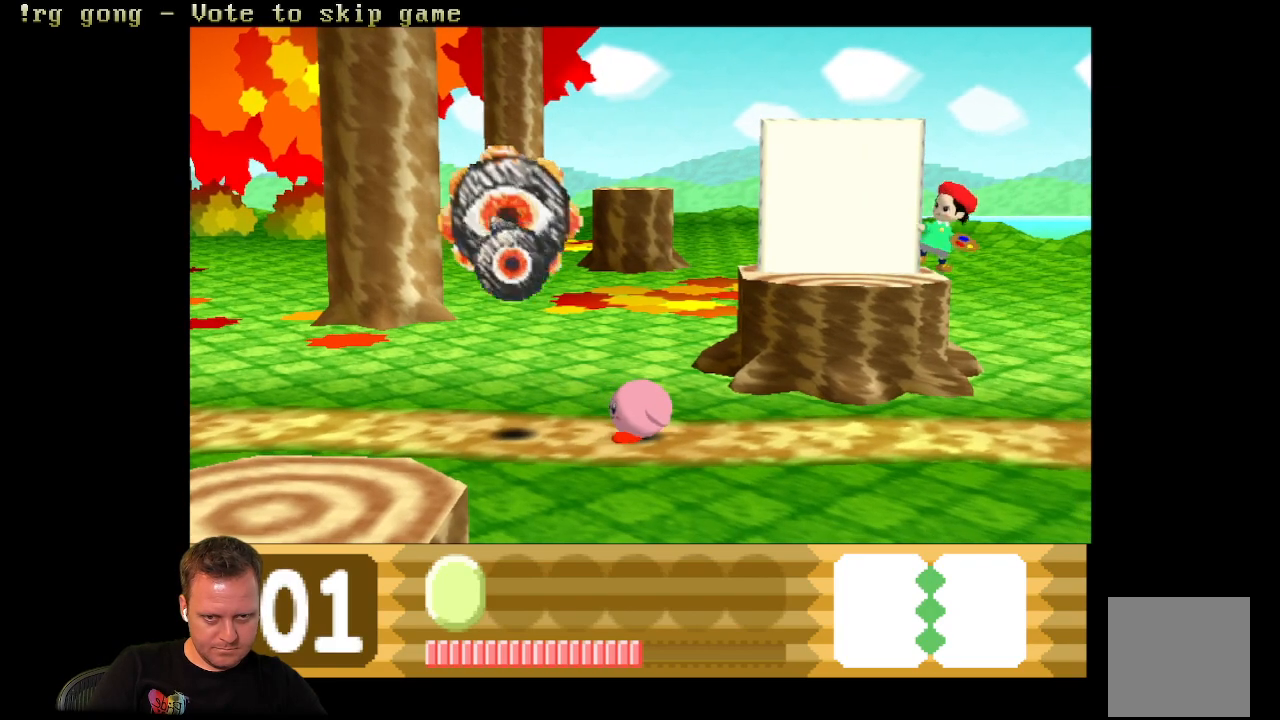
{"buttons": ["X"], "left_stick": "center", "right_stick": "center", "events": [[33, "X", "down"]]}
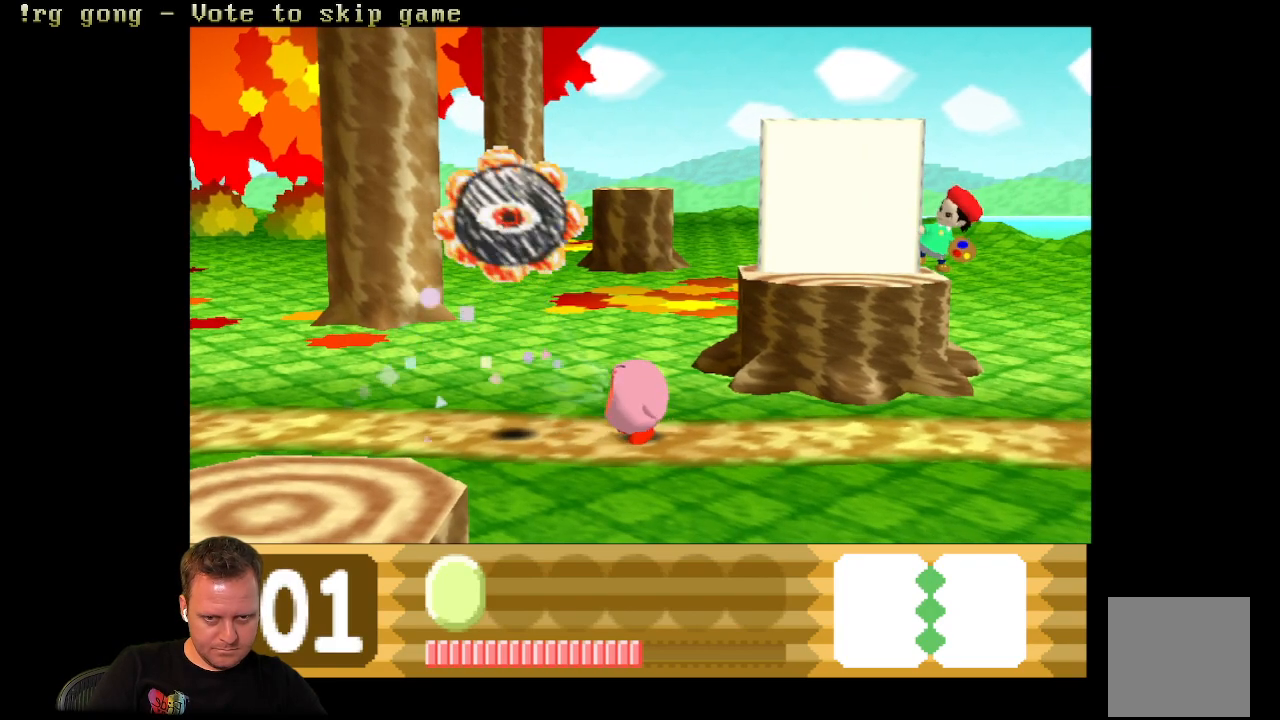
{"buttons": ["DPAD_RIGHT"], "left_stick": "center", "right_stick": "center", "events": [[67, "X", "up"], [133, "DPAD_RIGHT", "down"]]}
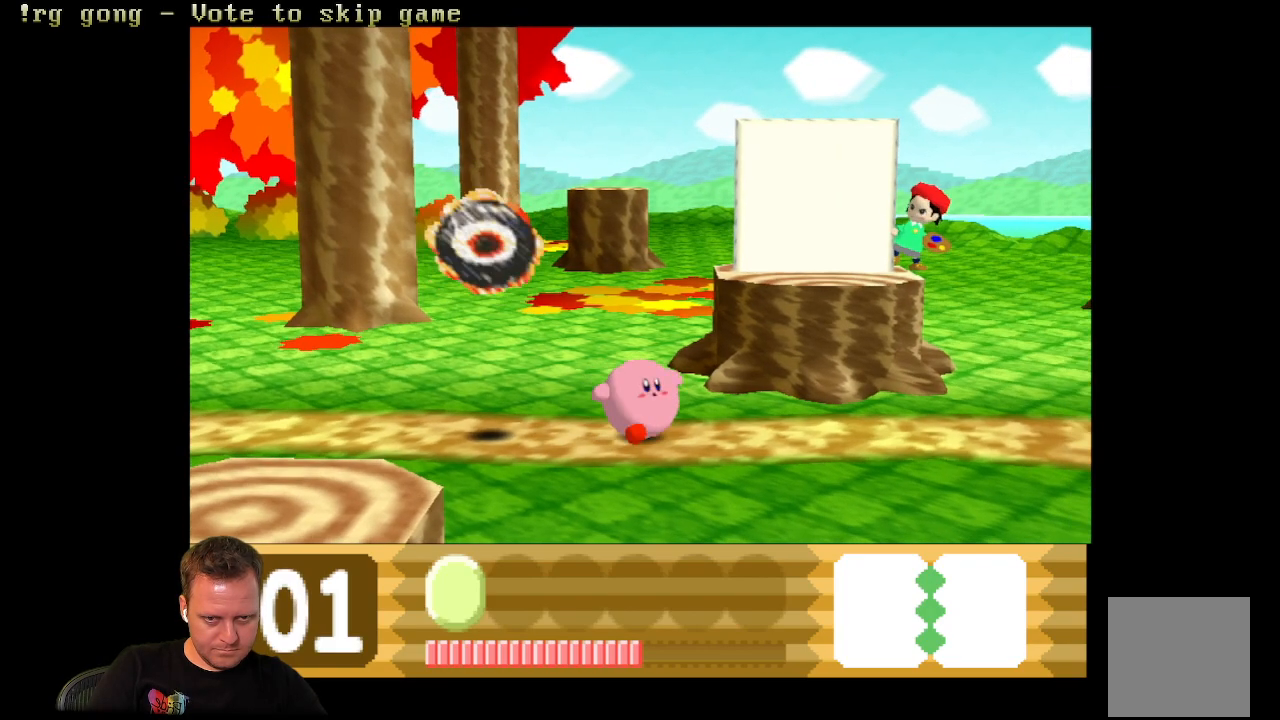
{"buttons": ["DPAD_RIGHT"], "left_stick": "center", "right_stick": "center", "events": []}
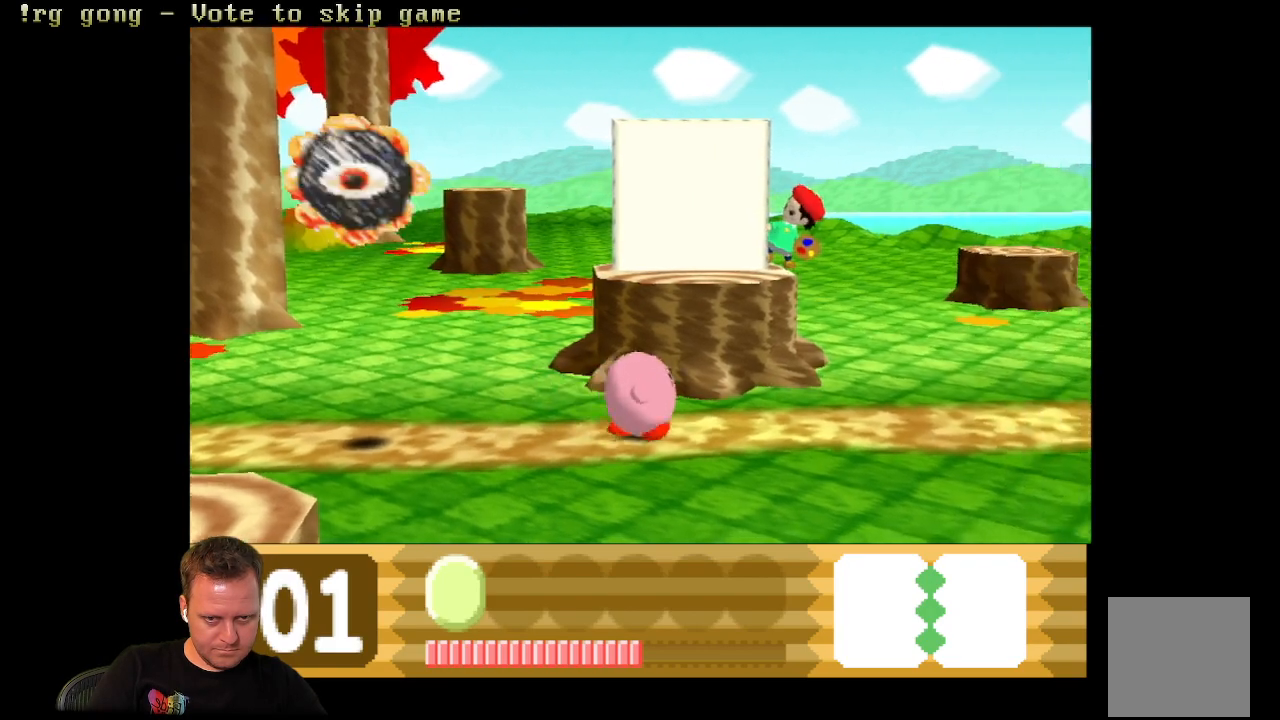
{"buttons": ["DPAD_RIGHT"], "left_stick": "center", "right_stick": "center", "events": []}
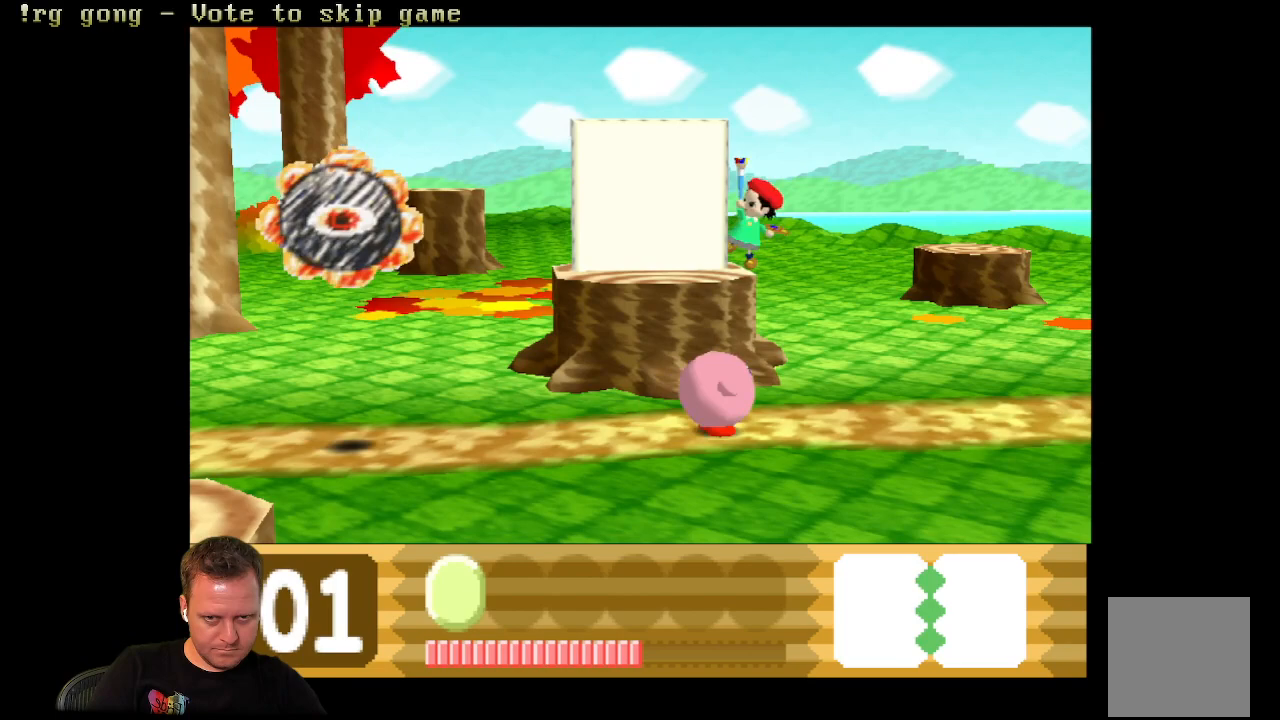
{"buttons": ["DPAD_RIGHT"], "left_stick": "center", "right_stick": "center", "events": []}
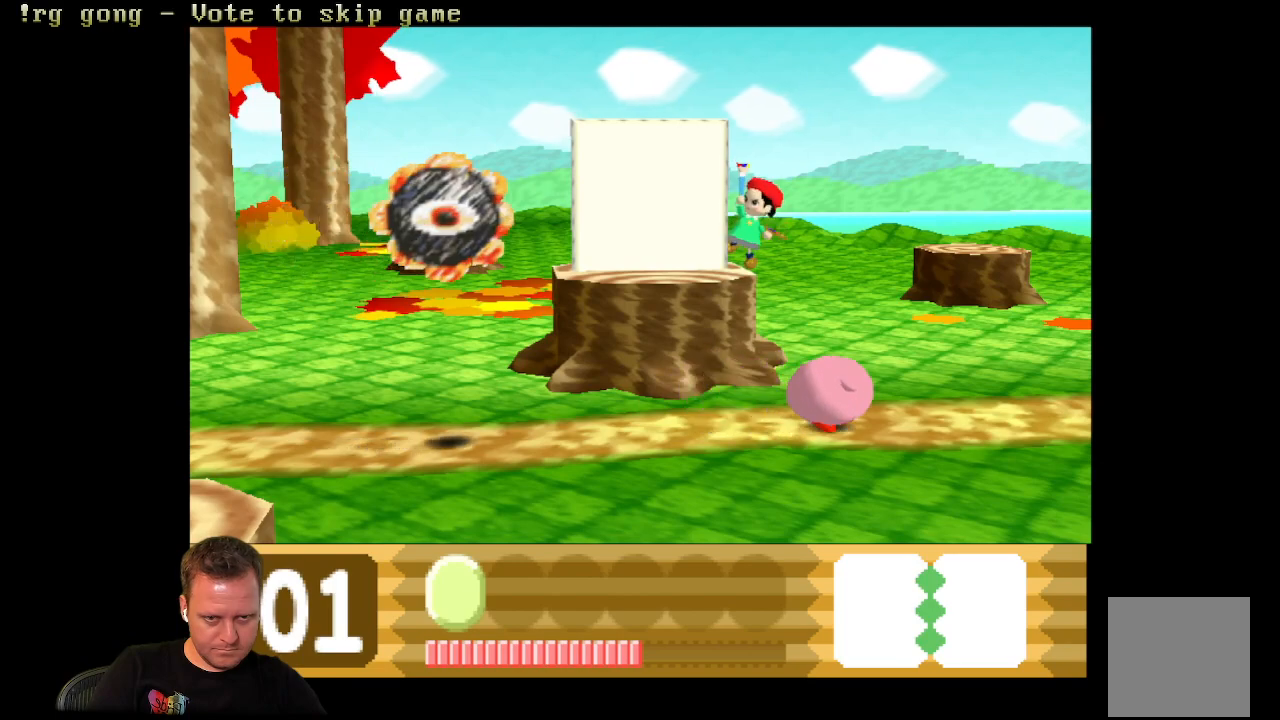
{"buttons": ["DPAD_LEFT"], "left_stick": "center", "right_stick": "center", "events": [[67, "DPAD_RIGHT", "up"], [133, "DPAD_RIGHT", "down"], [200, "DPAD_RIGHT", "up"], [300, "DPAD_LEFT", "down"]]}
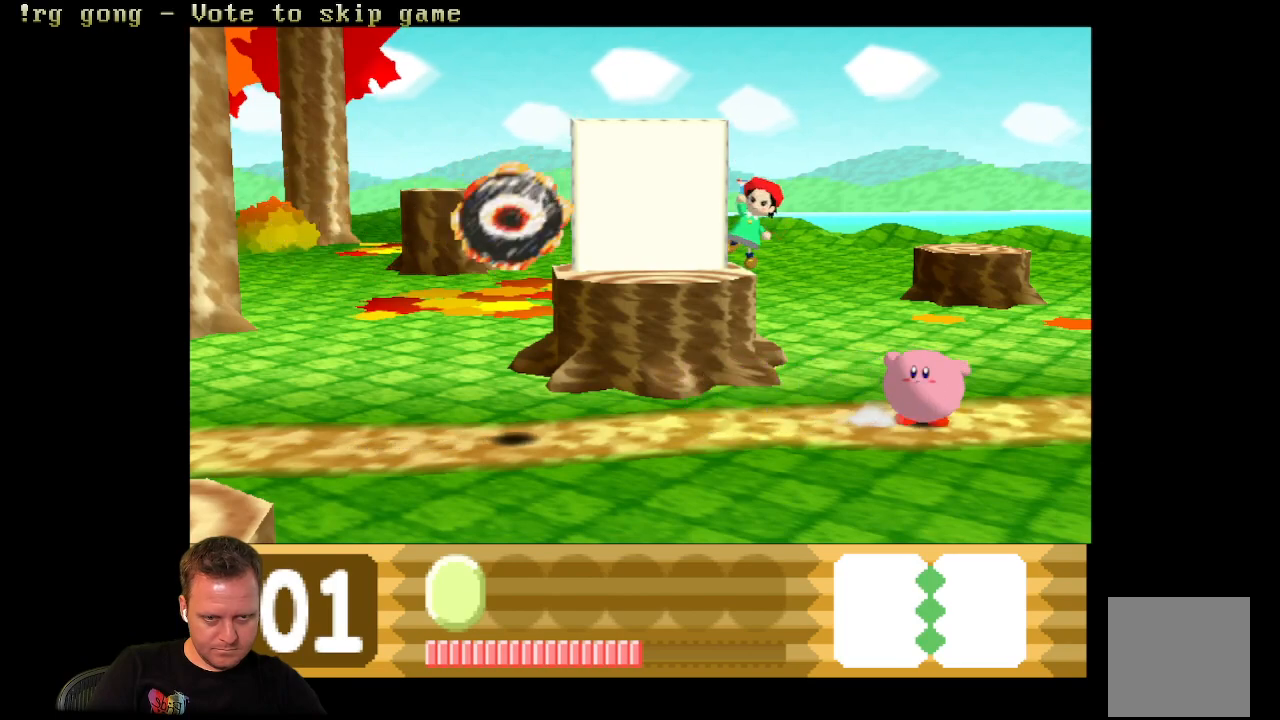
{"buttons": [], "left_stick": "center", "right_stick": "center", "events": [[250, "DPAD_LEFT", "up"]]}
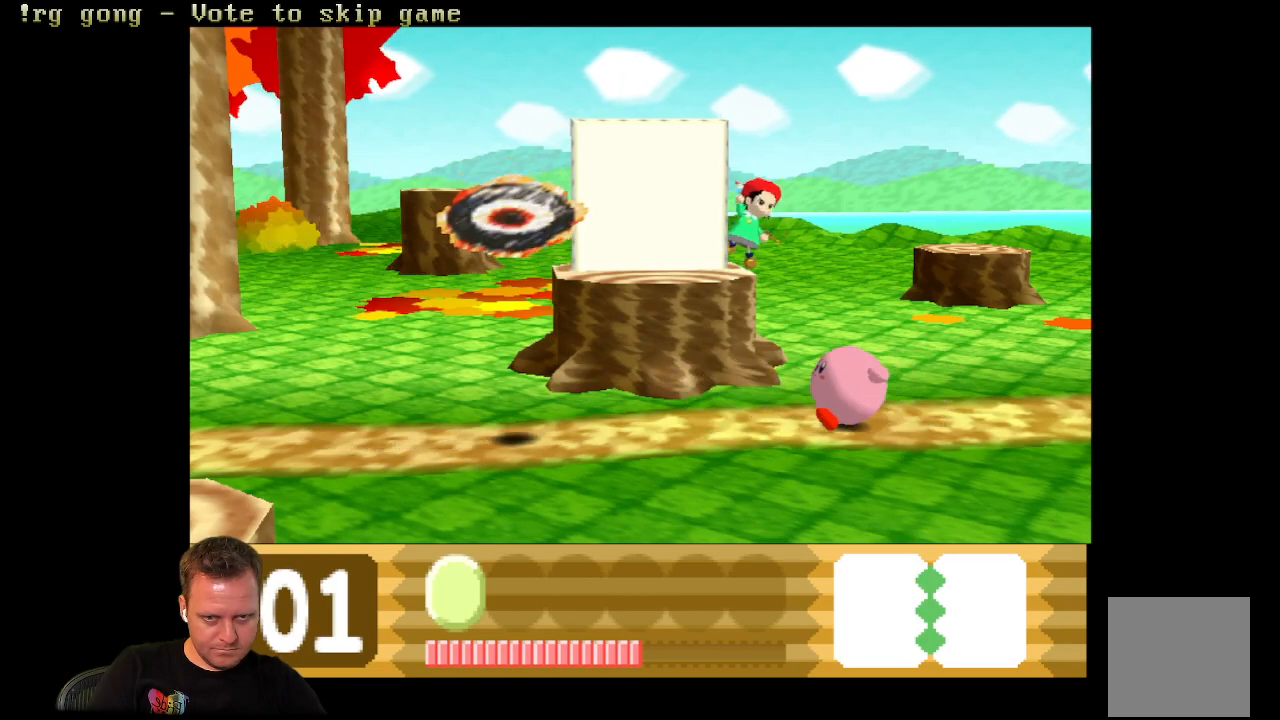
{"buttons": [], "left_stick": "center", "right_stick": "center", "events": []}
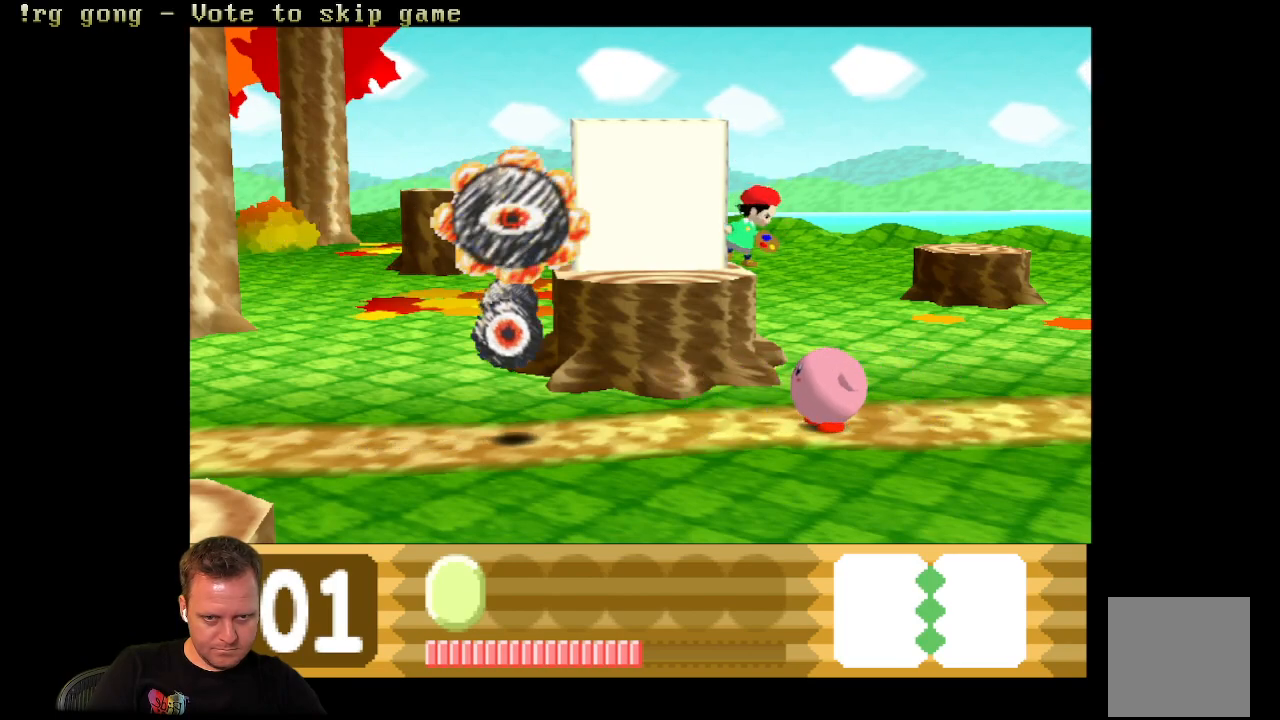
{"buttons": [], "left_stick": "center", "right_stick": "center", "events": [[83, "X", "down"], [217, "X", "up"]]}
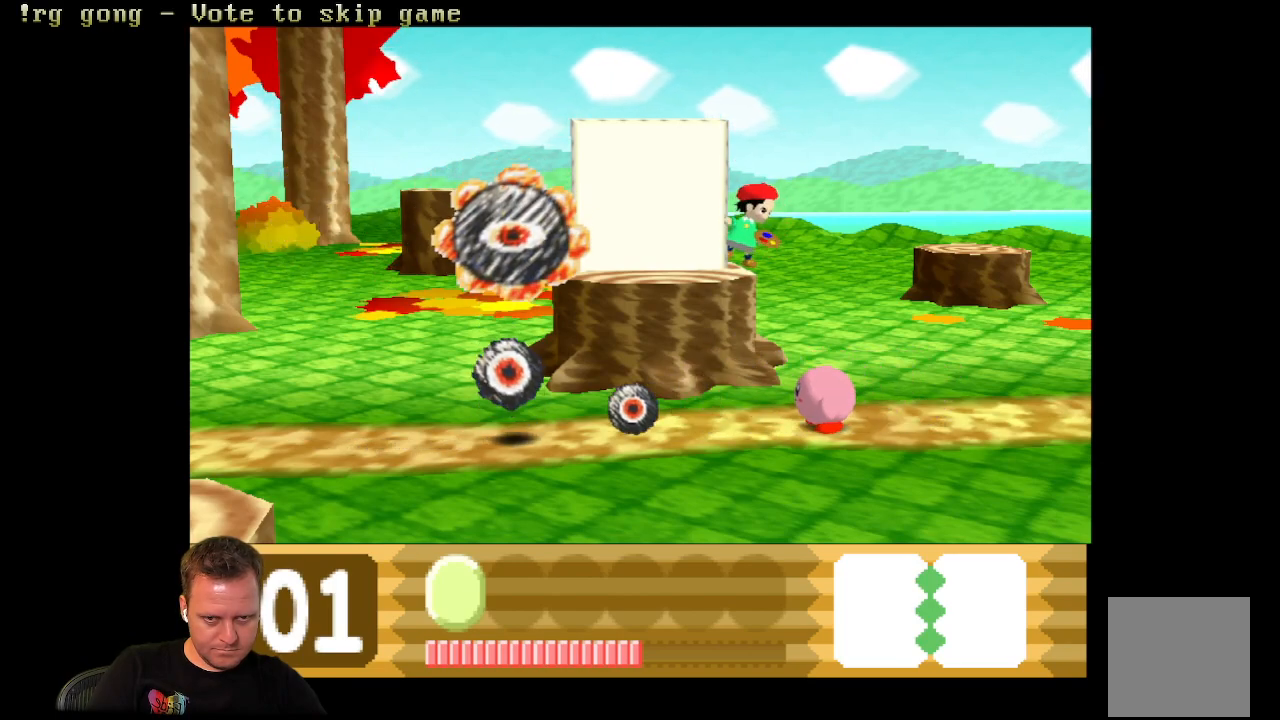
{"buttons": ["DPAD_LEFT"], "left_stick": "center", "right_stick": "center", "events": [[317, "DPAD_LEFT", "down"]]}
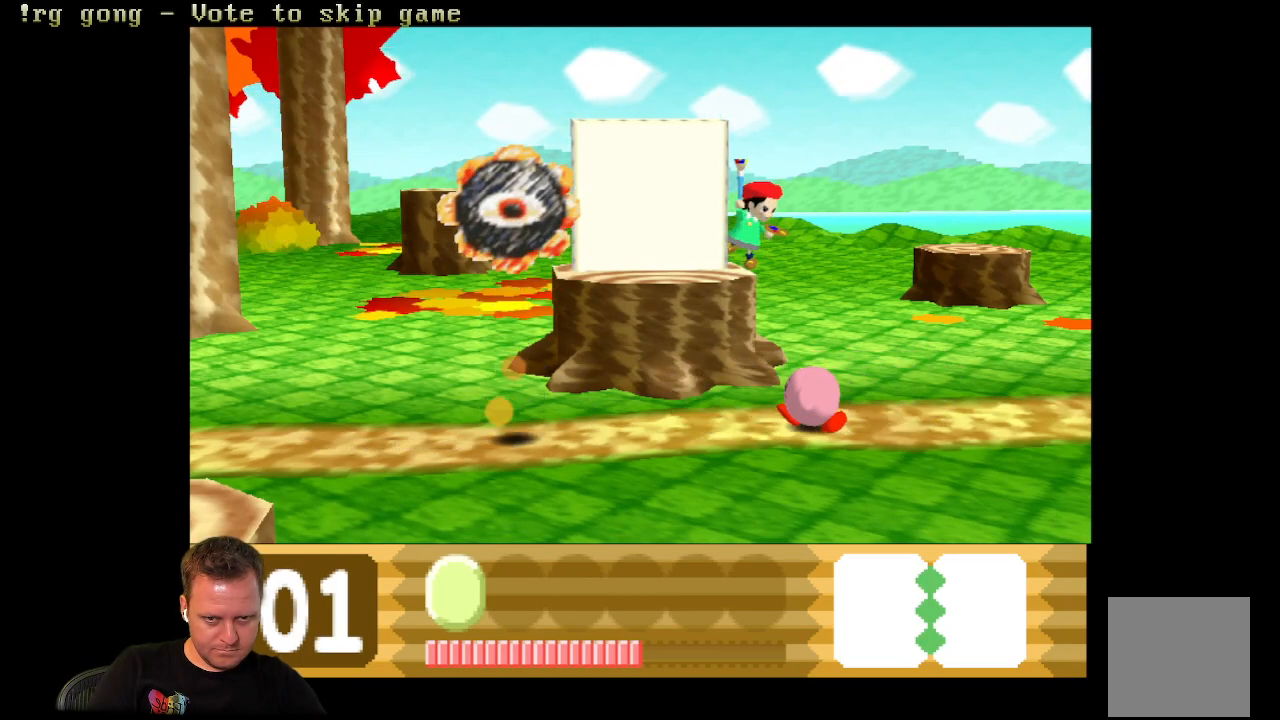
{"buttons": [], "left_stick": "center", "right_stick": "center", "events": [[50, "DPAD_LEFT", "up"], [183, "X", "down"], [400, "X", "up"]]}
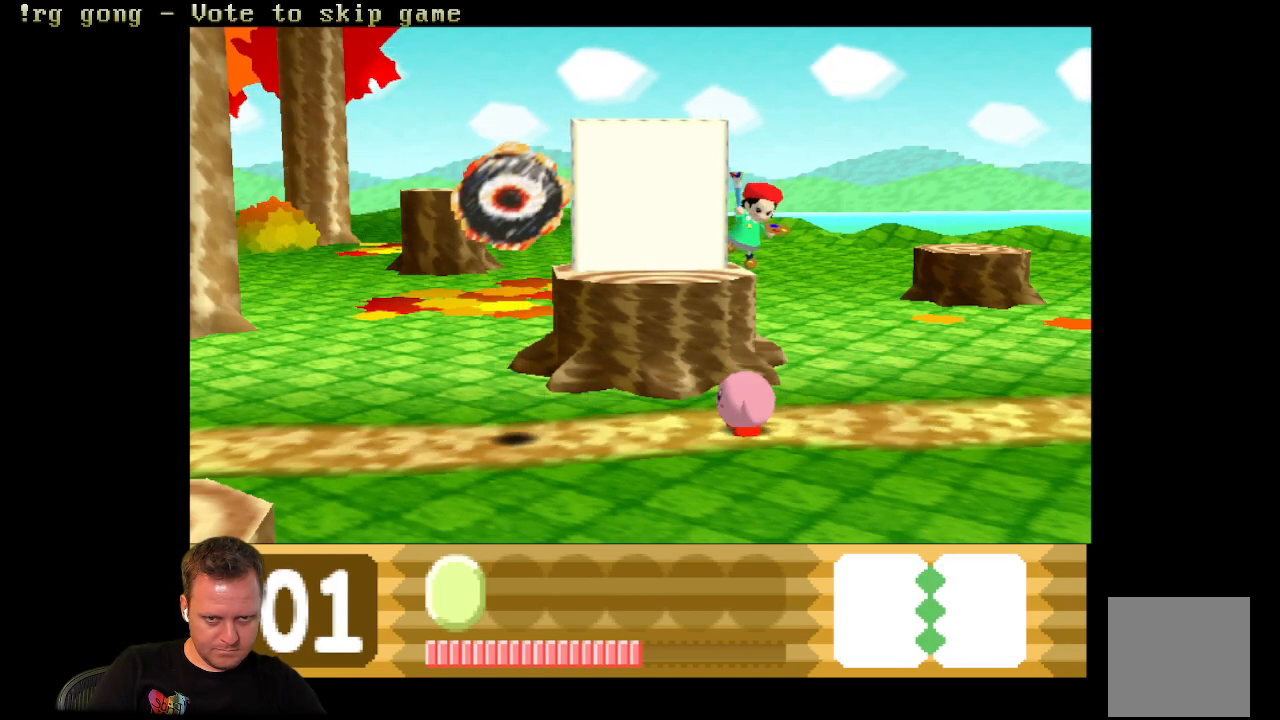
{"buttons": ["DPAD_RIGHT"], "left_stick": "center", "right_stick": "center", "events": [[467, "DPAD_RIGHT", "down"]]}
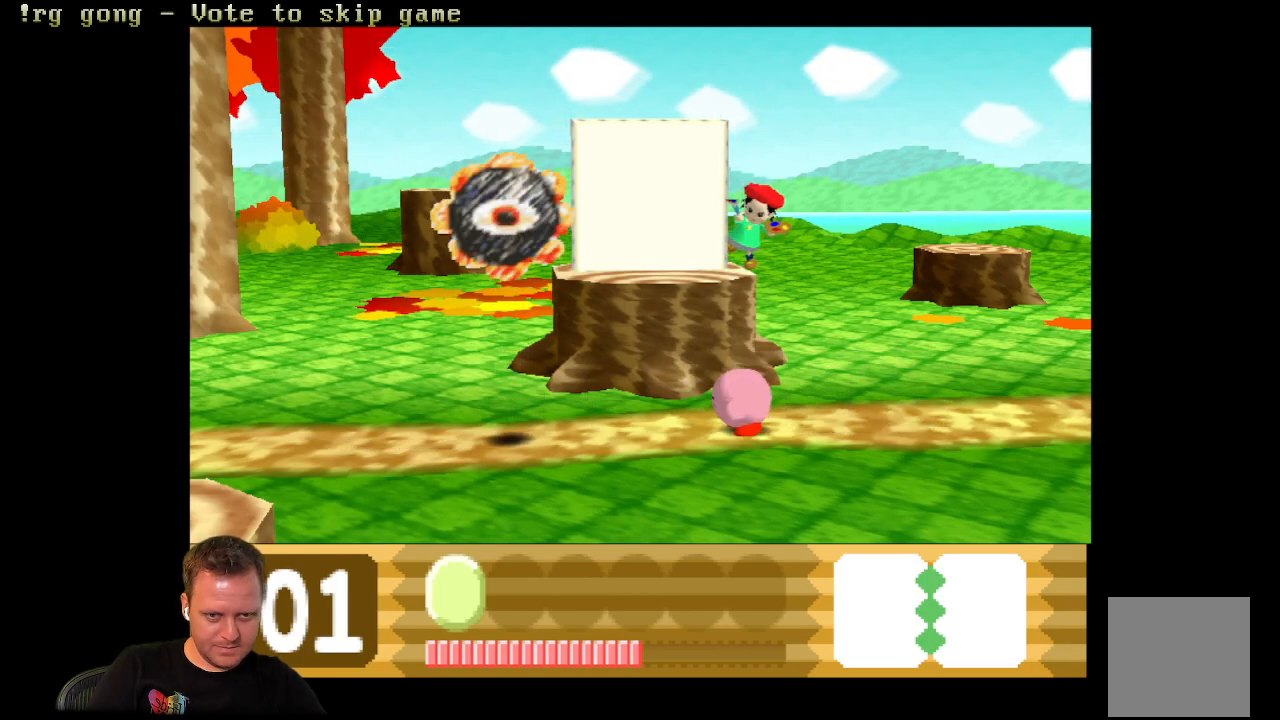
{"buttons": ["DPAD_RIGHT"], "left_stick": "center", "right_stick": "center", "events": []}
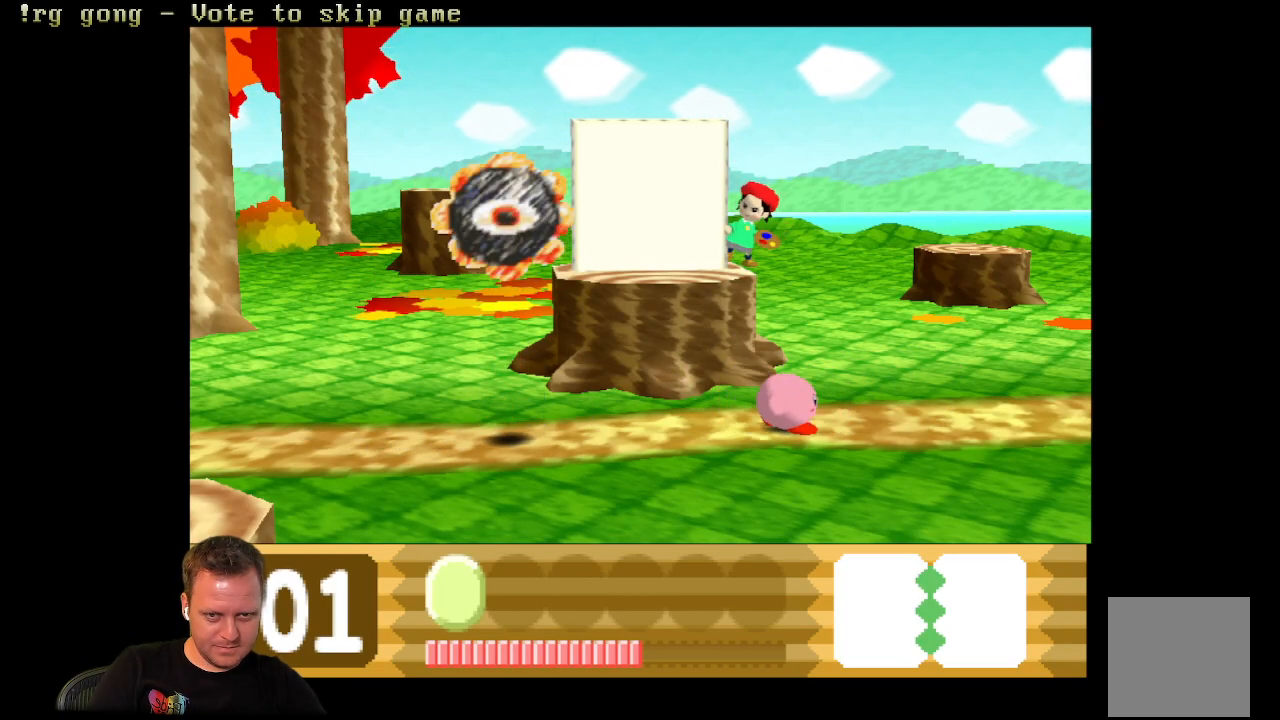
{"buttons": ["DPAD_RIGHT"], "left_stick": "center", "right_stick": "center", "events": []}
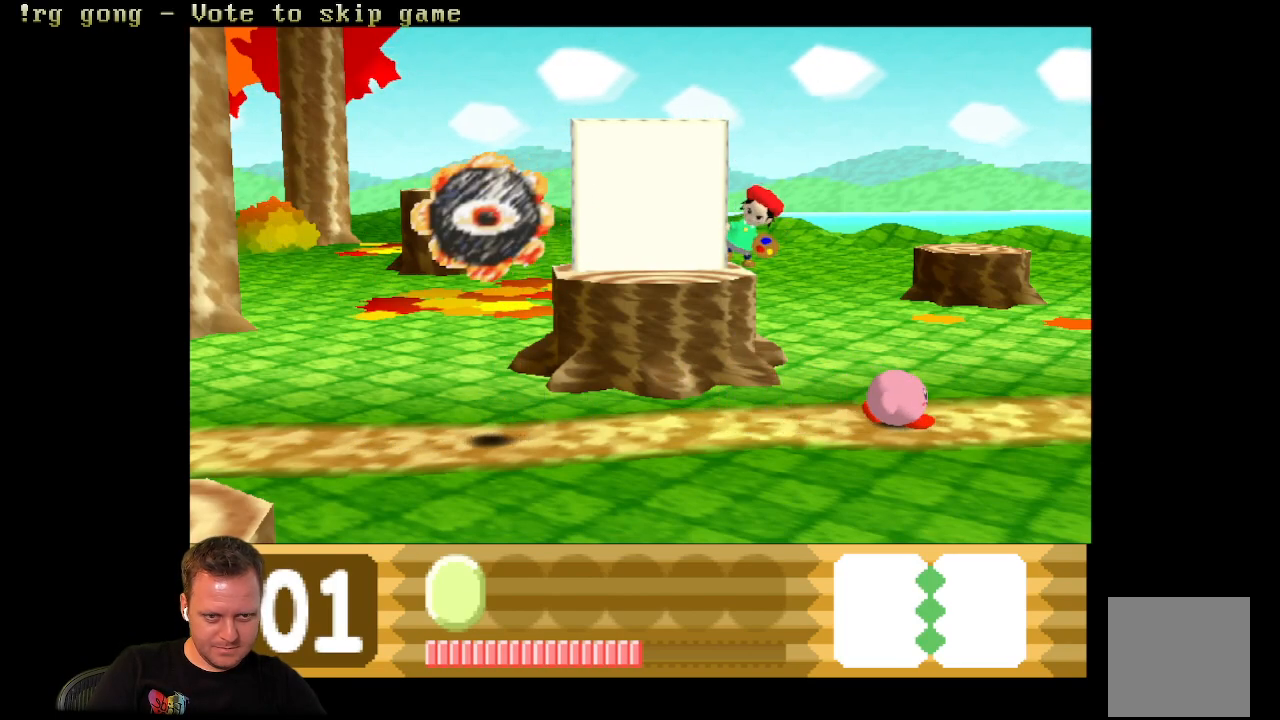
{"buttons": ["DPAD_RIGHT"], "left_stick": "center", "right_stick": "center", "events": []}
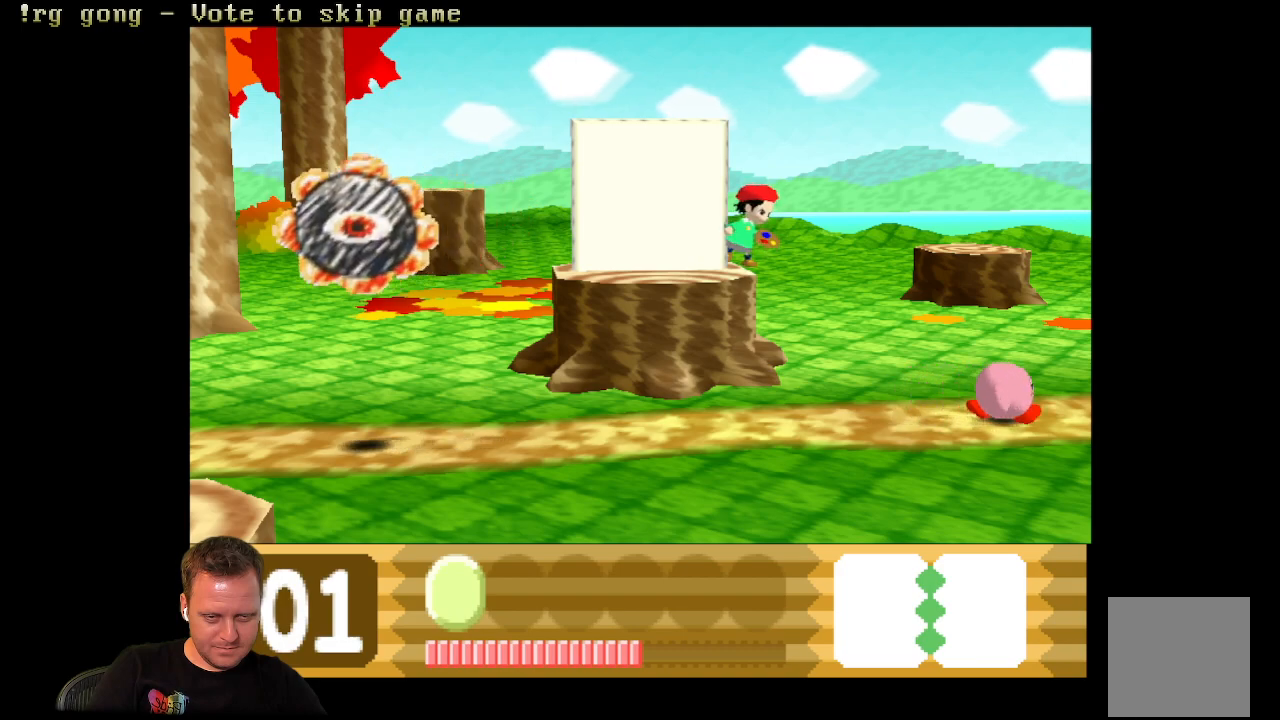
{"buttons": [], "left_stick": "center", "right_stick": "center", "events": [[167, "DPAD_RIGHT", "up"]]}
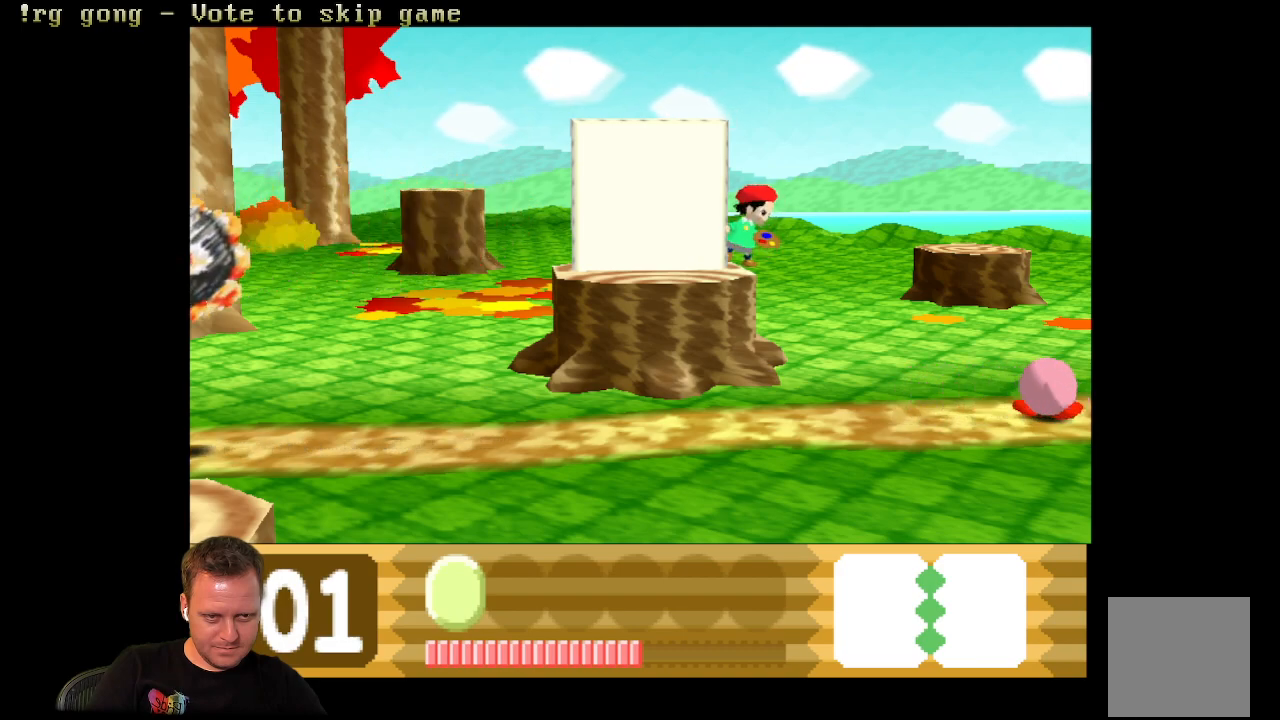
{"buttons": [], "left_stick": "center", "right_stick": "center", "events": []}